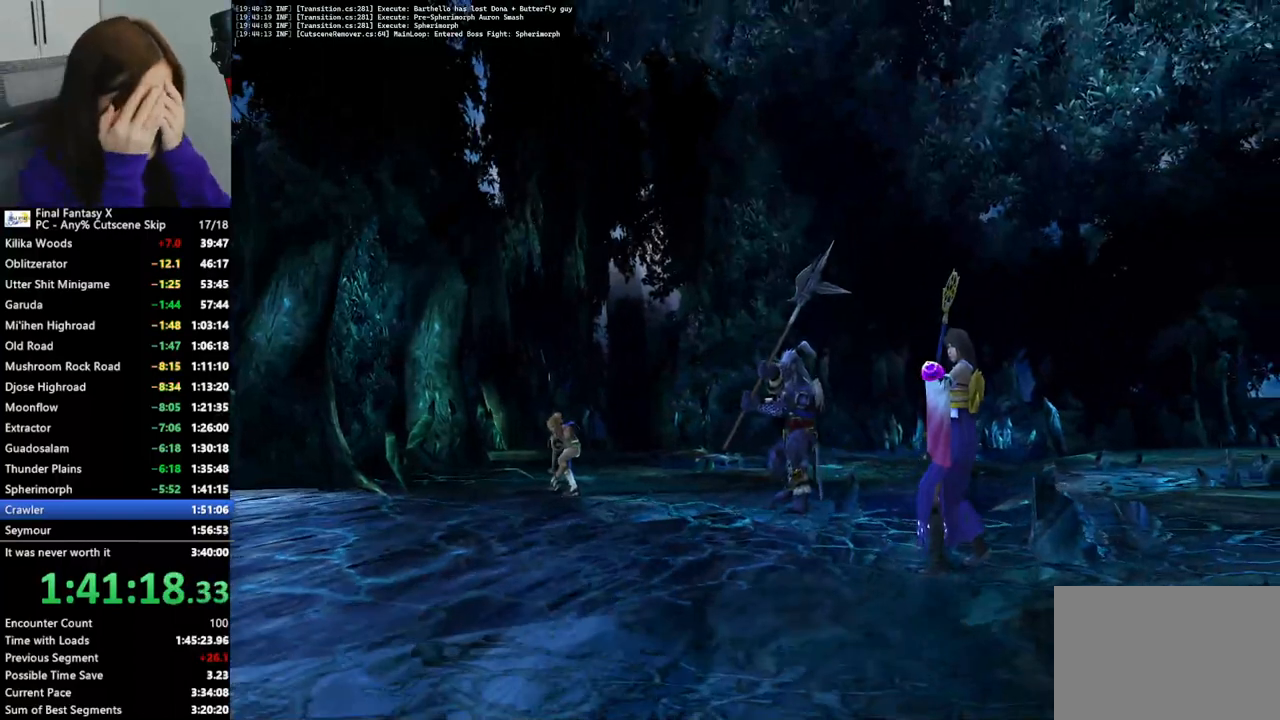
Gameplay with a controller (PlayStation layout); each line is a JSON object with the inputs held at the frame after it. "events" lists button and stick changes between this image and that frame as [ms after this image, input, new state], when the widget could be followed in between.
{"buttons": ["L2"], "left_stick": "center", "right_stick": "center", "events": []}
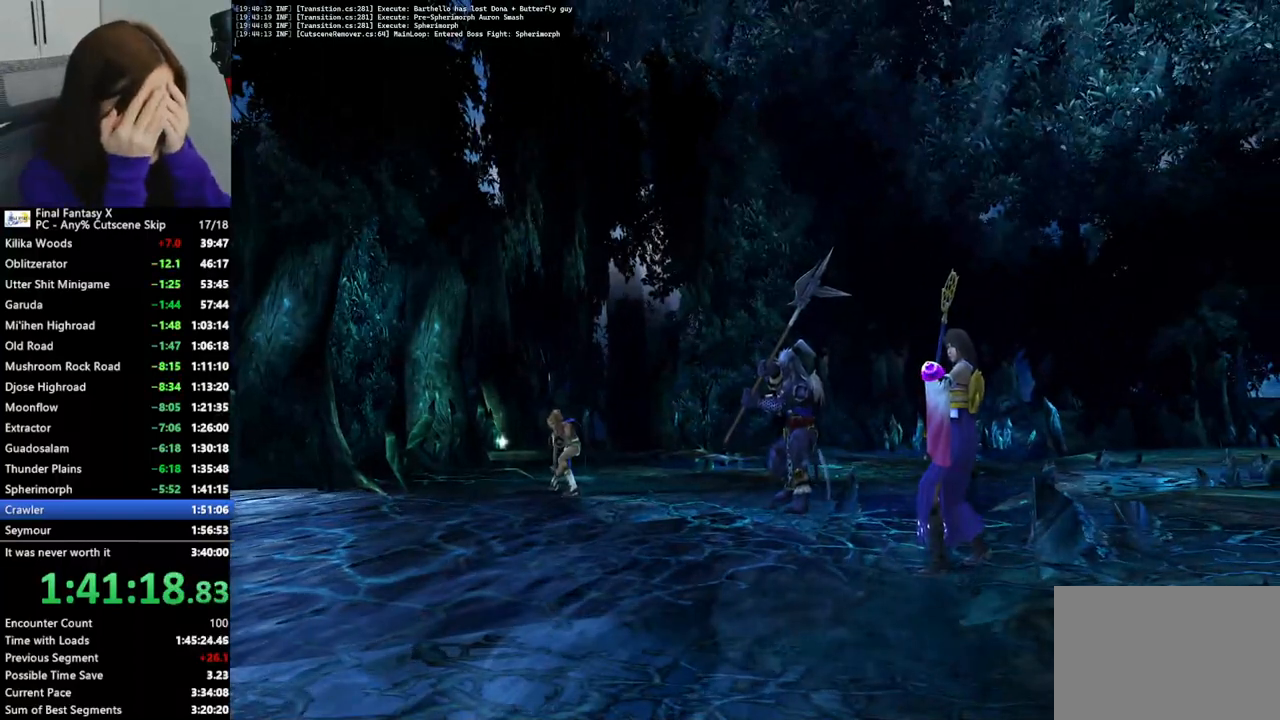
{"buttons": ["L2"], "left_stick": "center", "right_stick": "center", "events": []}
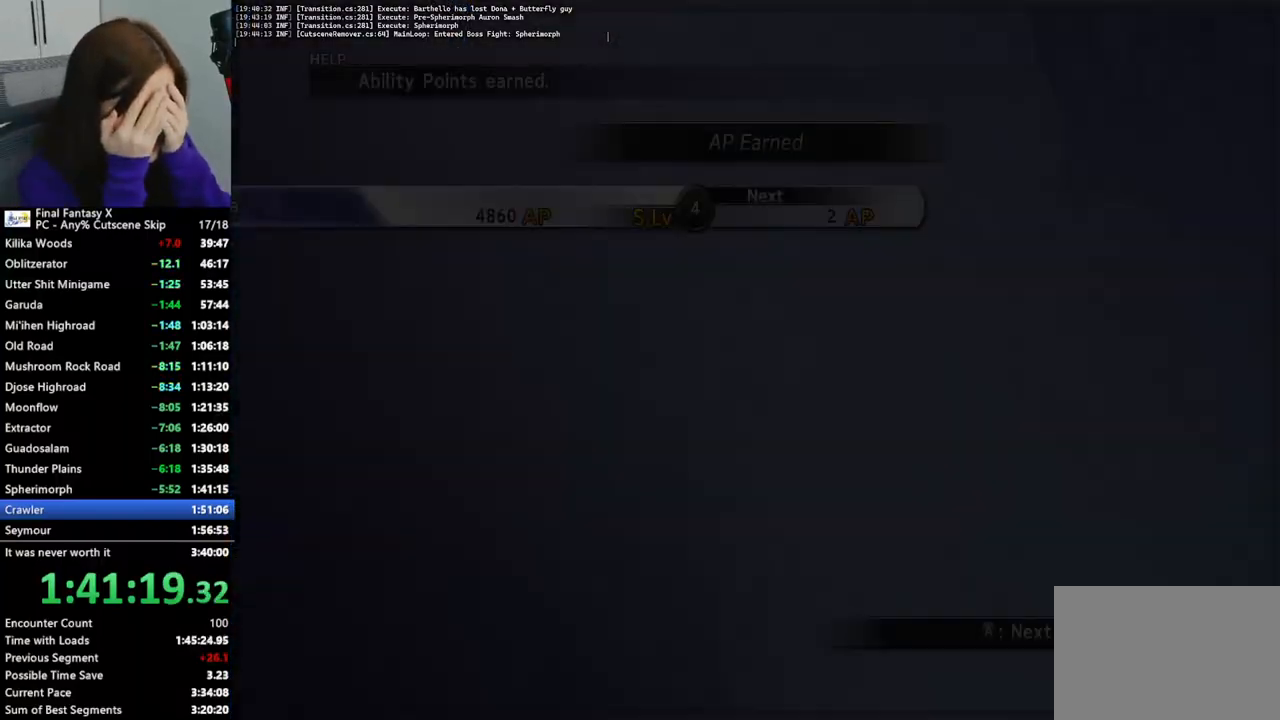
{"buttons": ["L2"], "left_stick": "center", "right_stick": "center", "events": []}
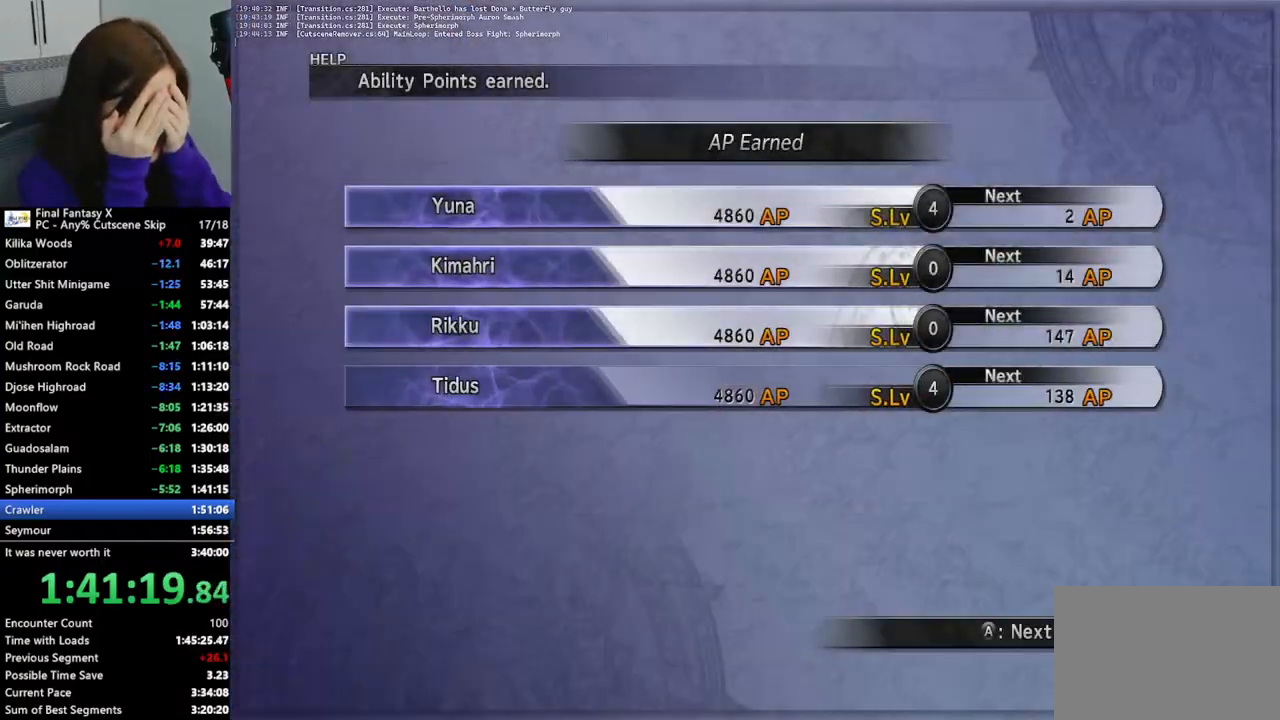
{"buttons": ["L2"], "left_stick": "center", "right_stick": "center", "events": []}
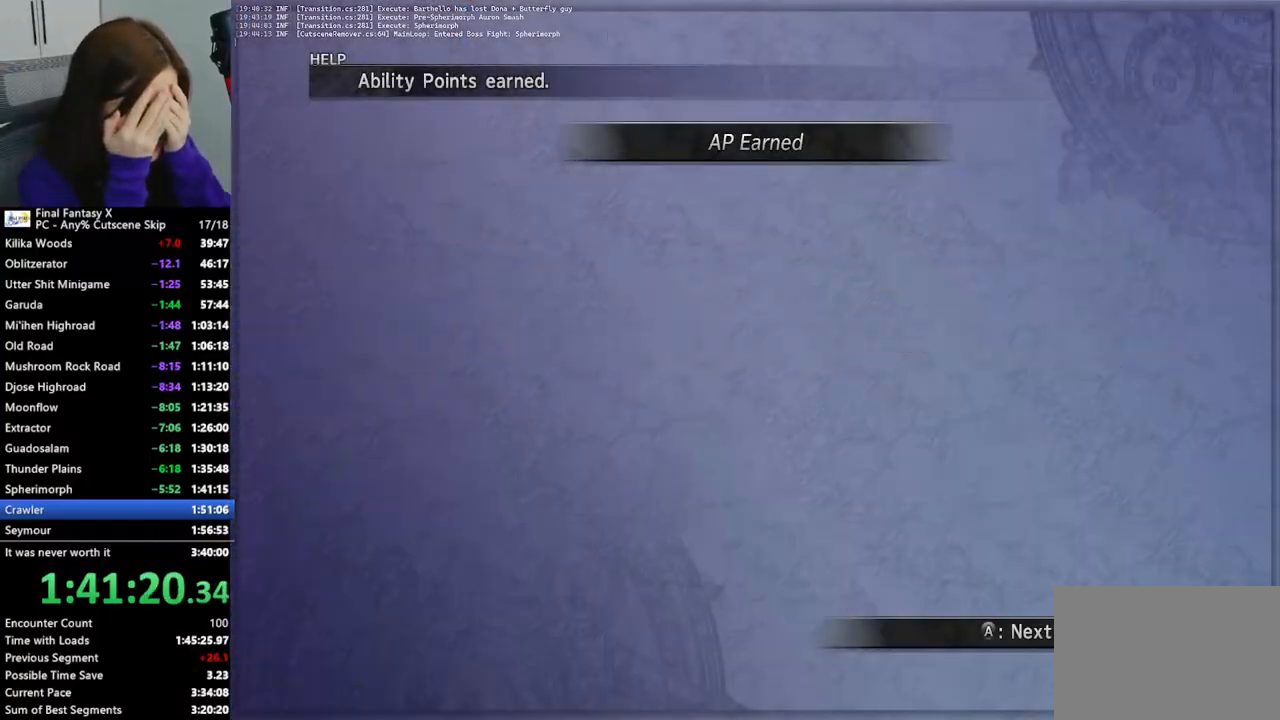
{"buttons": ["L2"], "left_stick": "center", "right_stick": "center", "events": []}
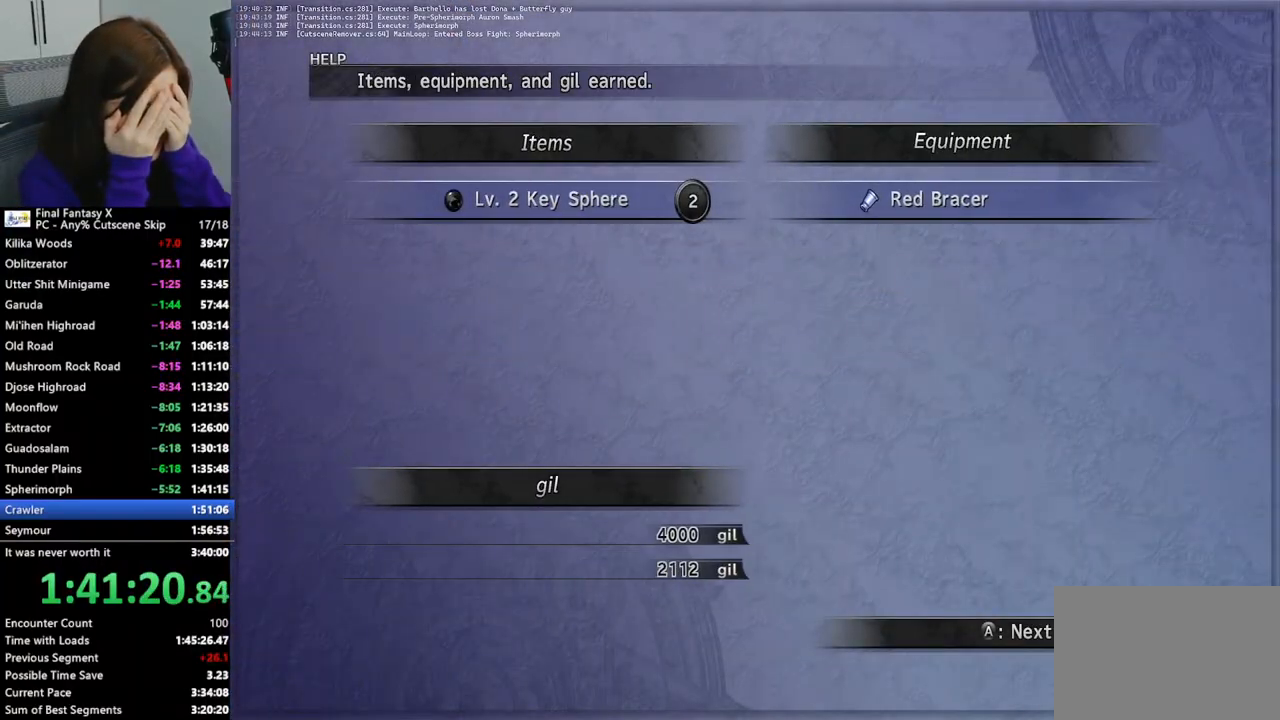
{"buttons": ["L2"], "left_stick": "center", "right_stick": "center", "events": []}
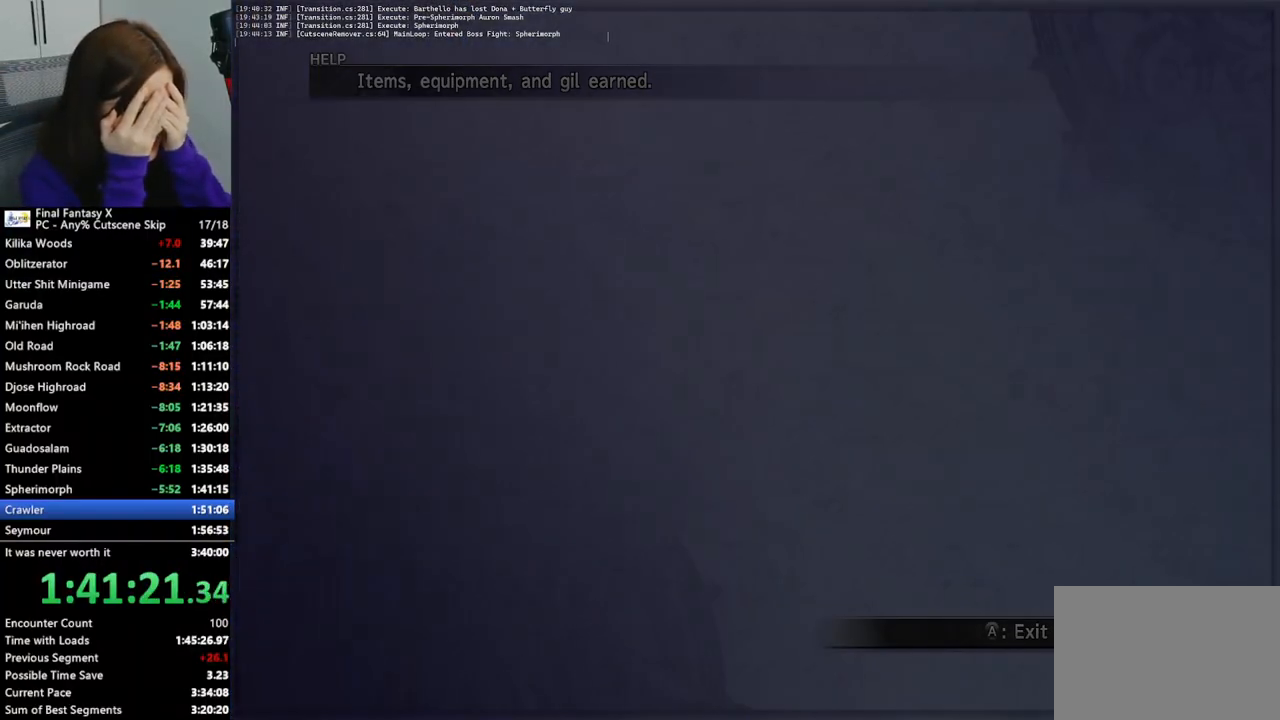
{"buttons": [], "left_stick": "center", "right_stick": "center", "events": [[433, "L2", "up"]]}
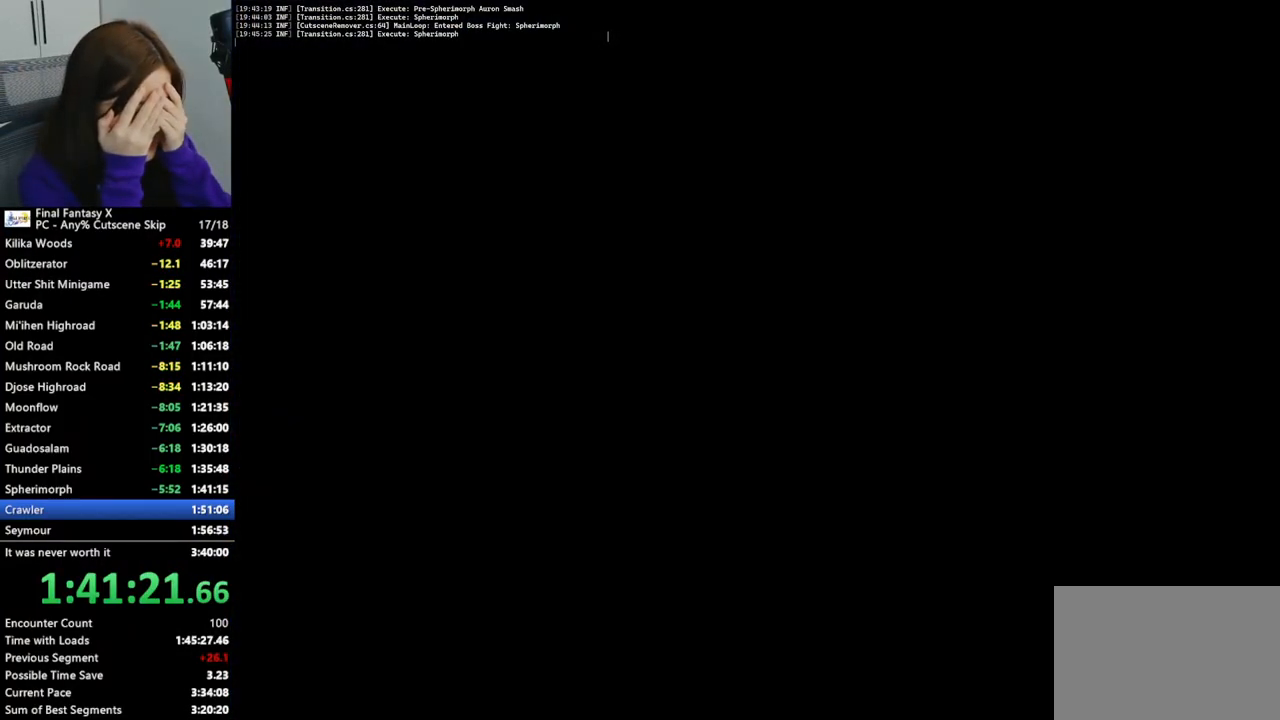
{"buttons": ["TRIANGLE"], "left_stick": "center", "right_stick": "center", "events": [[500, "TRIANGLE", "down"]]}
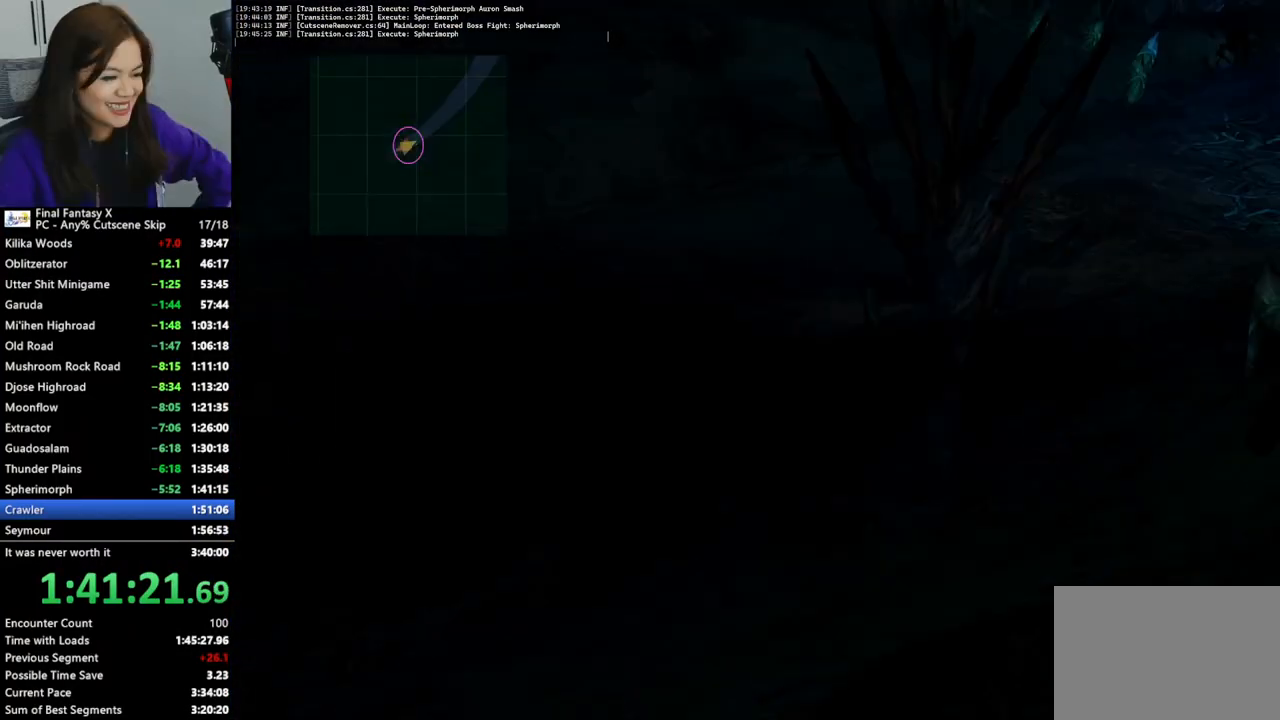
{"buttons": [], "left_stick": "center", "right_stick": "center", "events": [[133, "TRIANGLE", "up"], [167, "TRIANGLE", "down"], [233, "TRIANGLE", "up"], [300, "TRIANGLE", "down"], [367, "TRIANGLE", "up"]]}
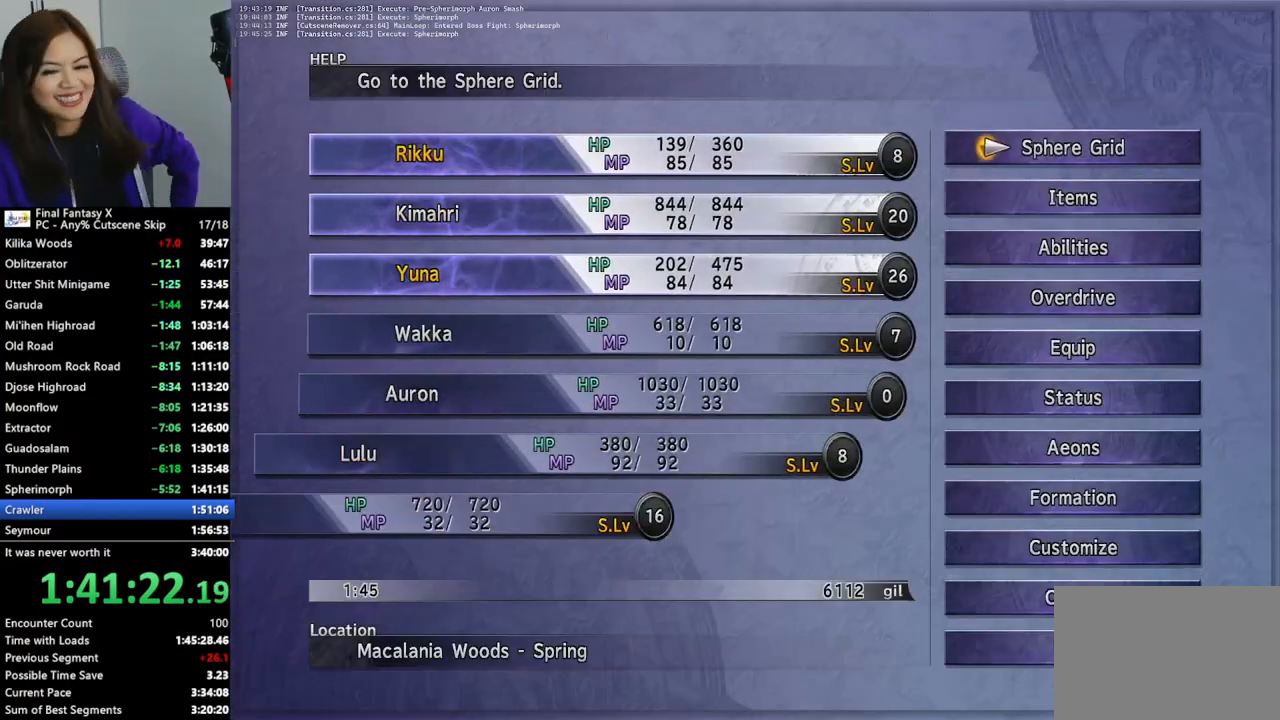
{"buttons": [], "left_stick": "center", "right_stick": "center", "events": [[167, "CROSS", "down"], [300, "CROSS", "up"]]}
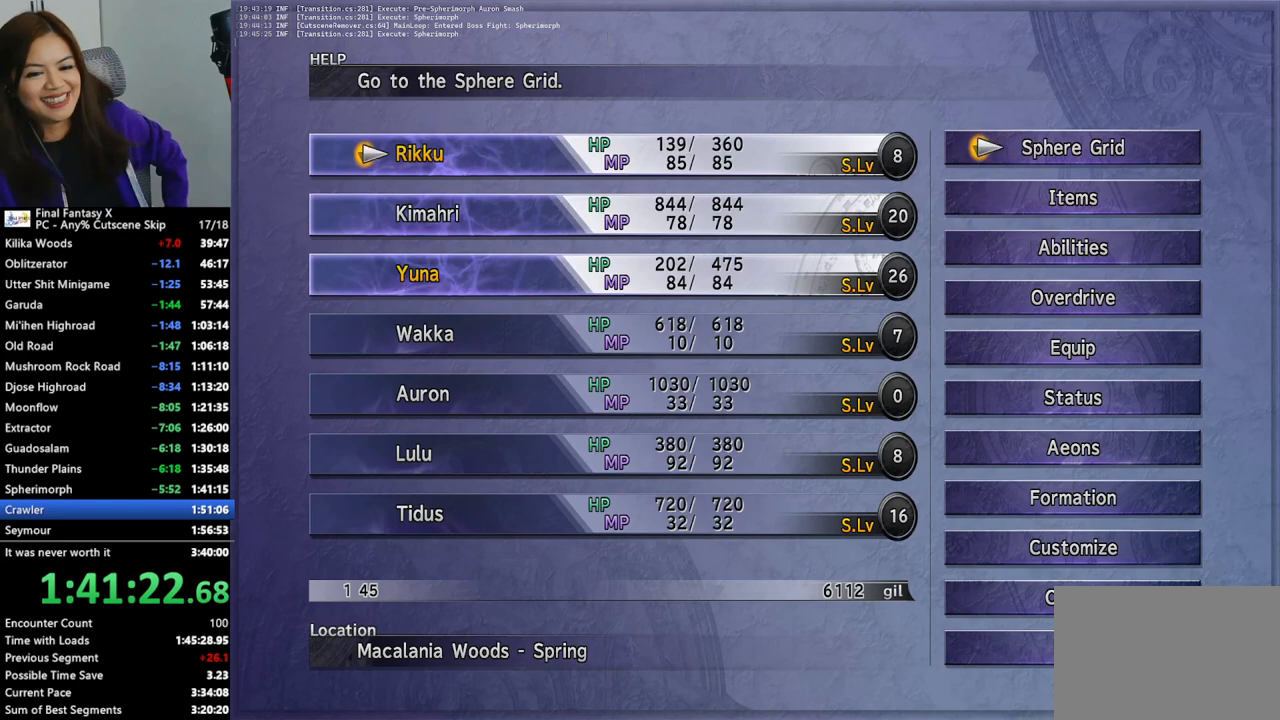
{"buttons": [], "left_stick": "center", "right_stick": "center", "events": [[100, "CROSS", "down"], [200, "CROSS", "up"], [267, "CROSS", "down"], [367, "CROSS", "up"], [433, "CROSS", "down"], [500, "CROSS", "up"]]}
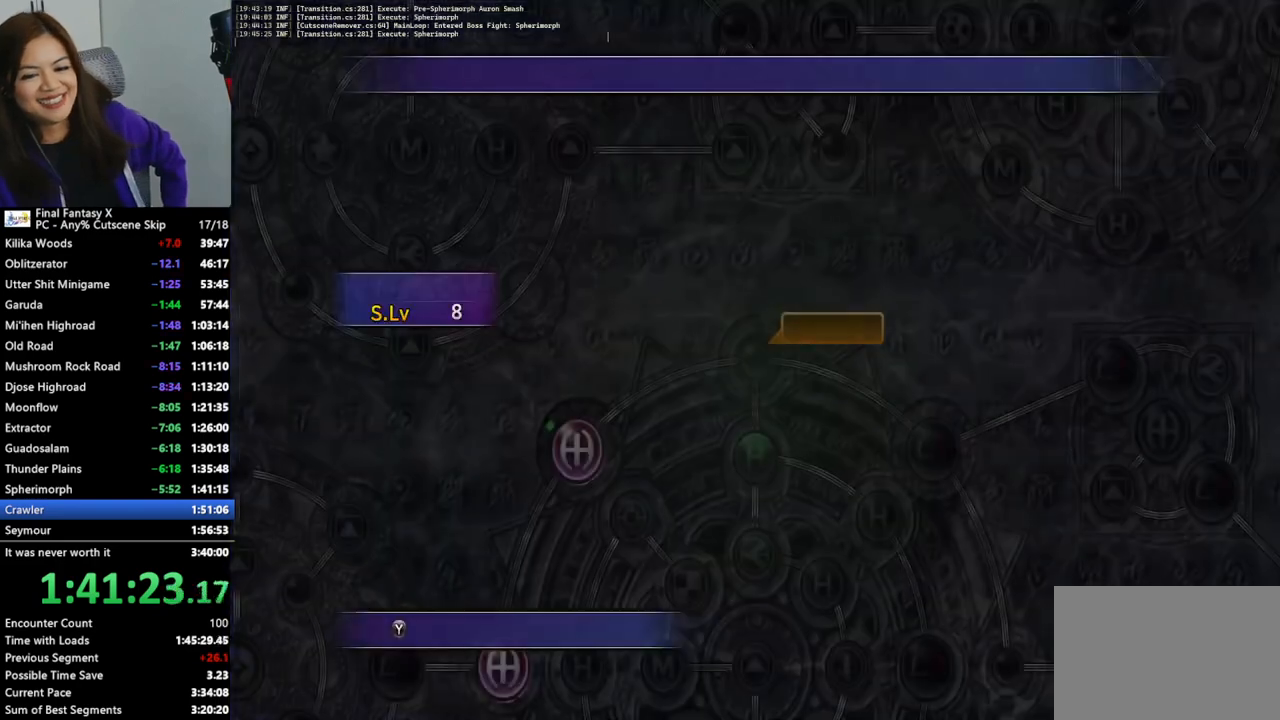
{"buttons": [], "left_stick": "center", "right_stick": "center", "events": [[333, "CROSS", "down"], [433, "CROSS", "up"]]}
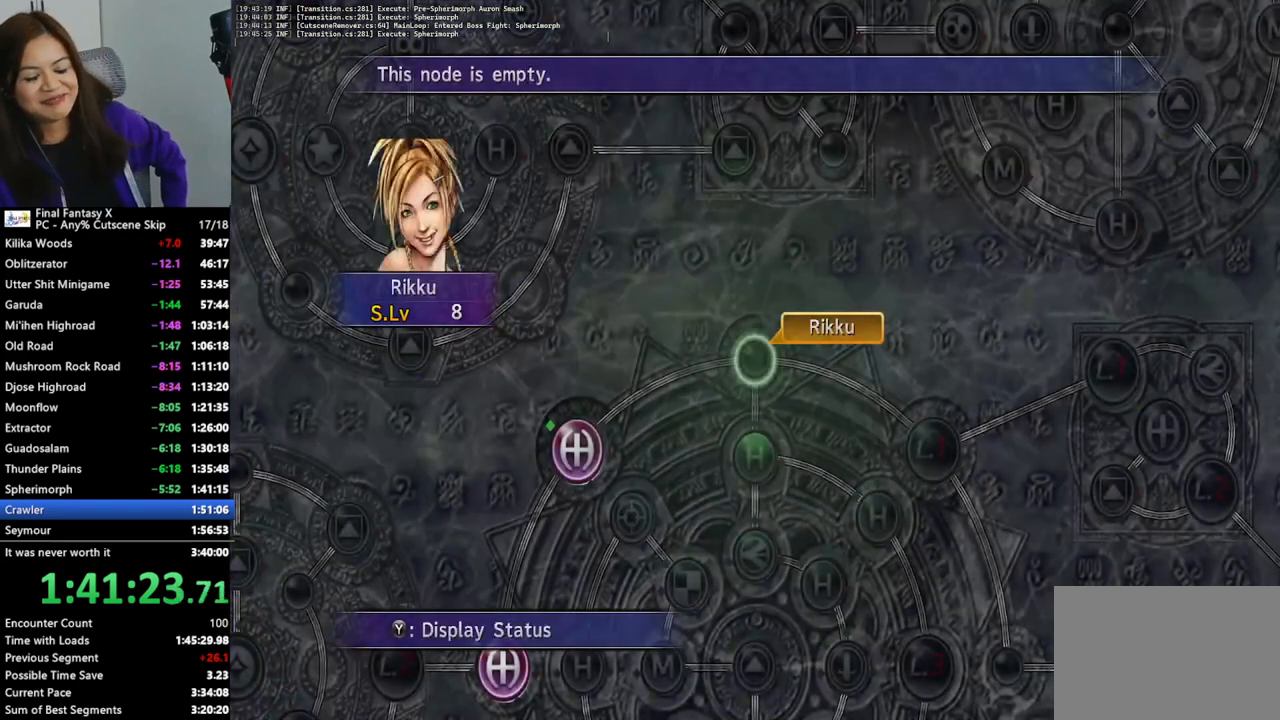
{"buttons": ["CROSS"], "left_stick": "center", "right_stick": "center", "events": [[167, "CROSS", "down"], [267, "CROSS", "up"], [433, "CROSS", "down"]]}
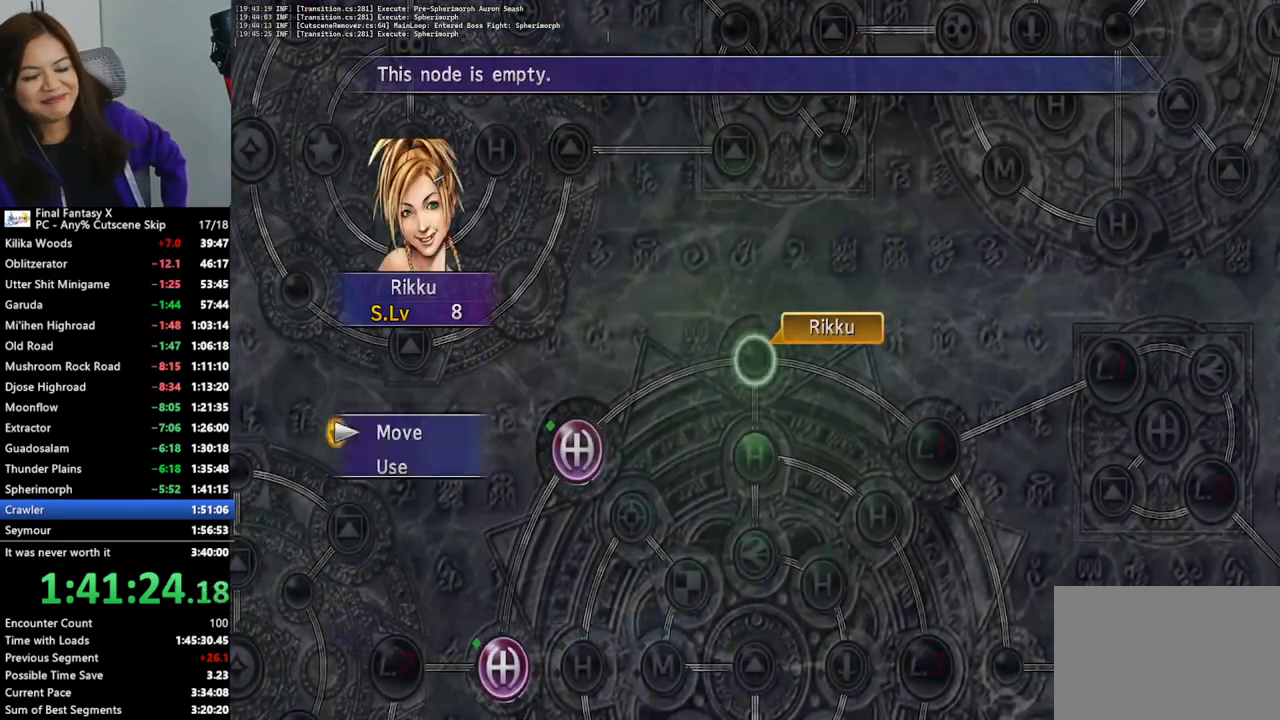
{"buttons": ["CROSS"], "left_stick": "center", "right_stick": "center", "events": [[33, "CROSS", "up"], [167, "DPAD_DOWN", "down"], [300, "DPAD_DOWN", "up"], [467, "CROSS", "down"]]}
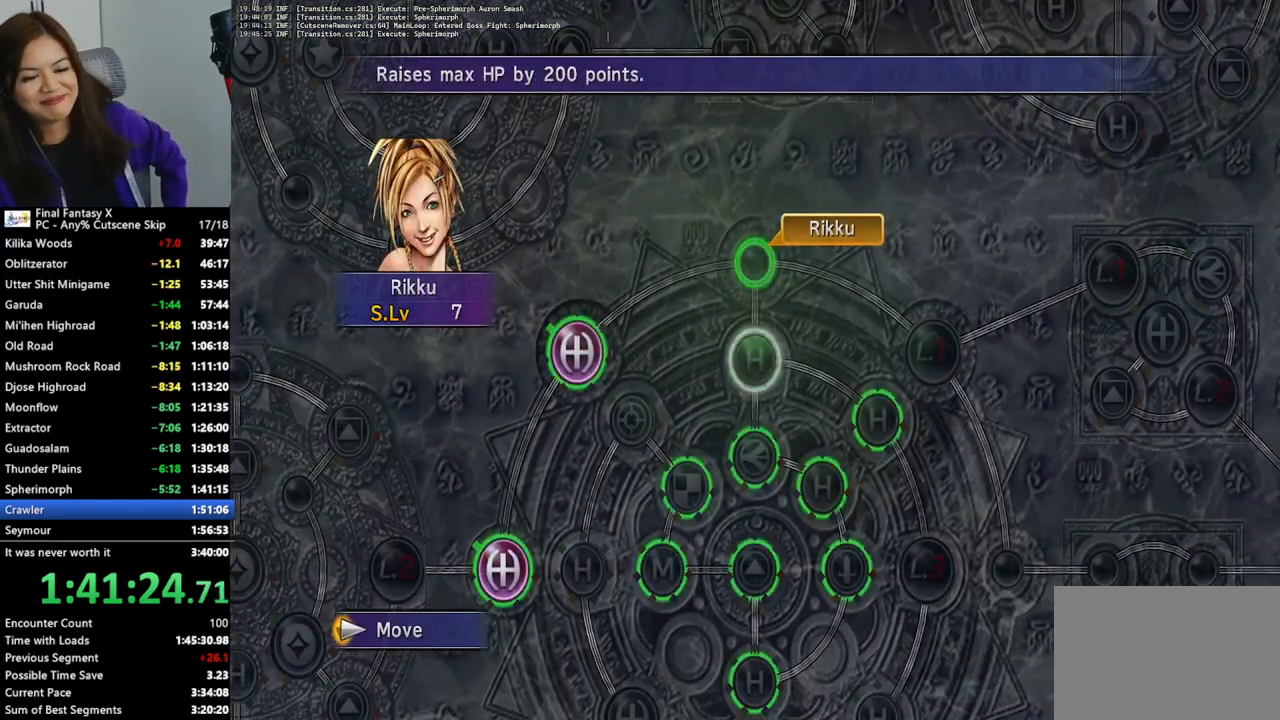
{"buttons": [], "left_stick": "center", "right_stick": "center", "events": [[67, "CROSS", "up"], [433, "CROSS", "down"], [500, "CROSS", "up"]]}
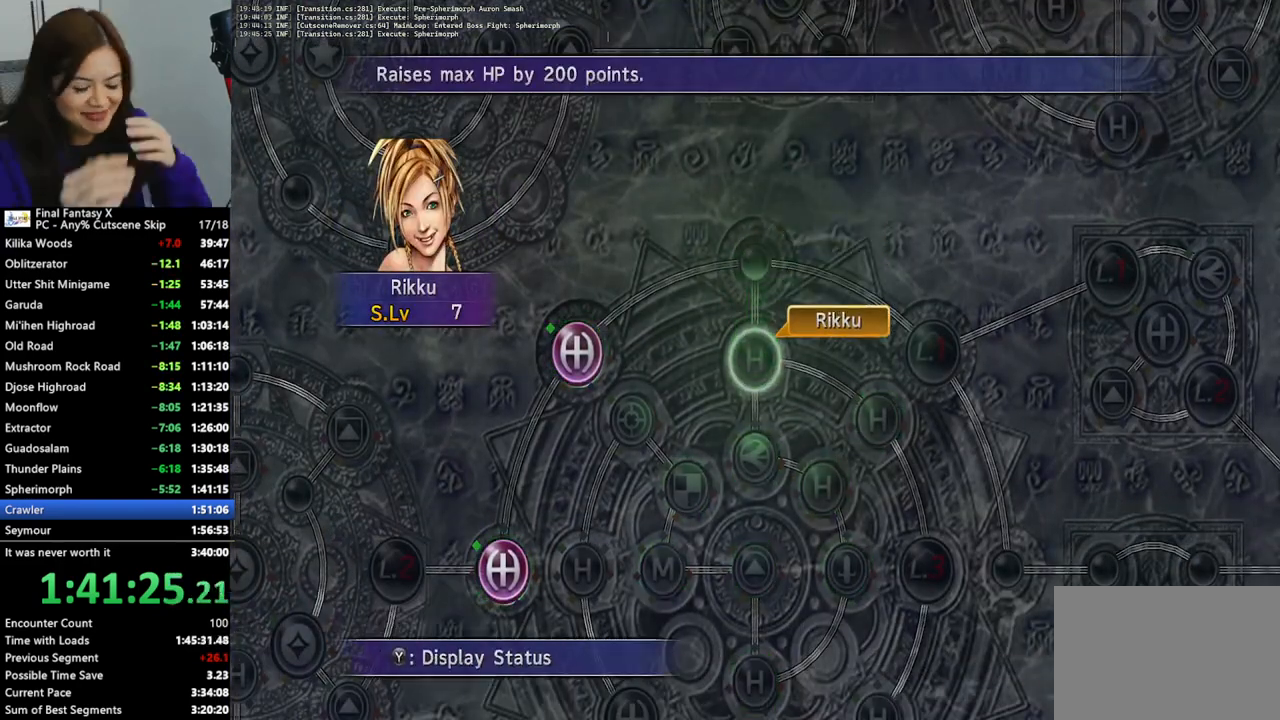
{"buttons": ["CROSS"], "left_stick": "center", "right_stick": "center", "events": [[100, "CROSS", "down"], [200, "CROSS", "up"], [400, "DPAD_DOWN", "down"], [433, "CROSS", "down"], [467, "DPAD_DOWN", "up"]]}
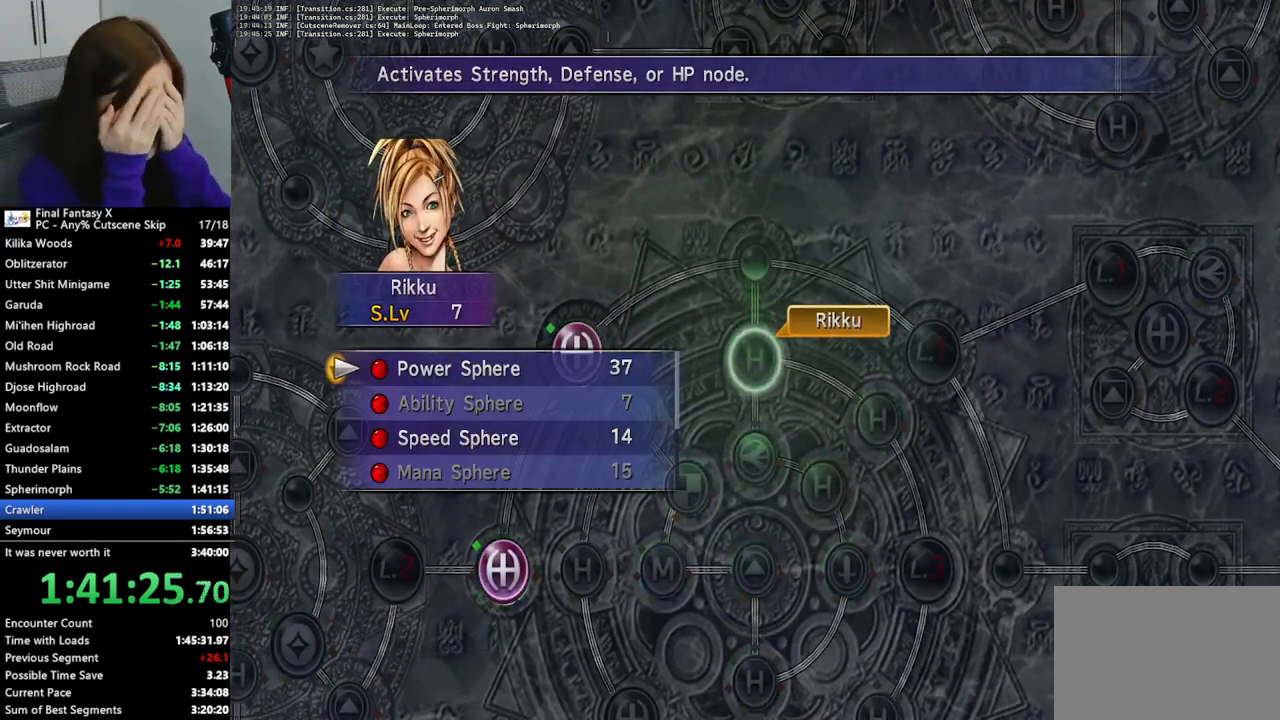
{"buttons": [], "left_stick": "center", "right_stick": "center", "events": [[33, "CROSS", "up"], [400, "DPAD_DOWN", "down"], [500, "DPAD_DOWN", "up"]]}
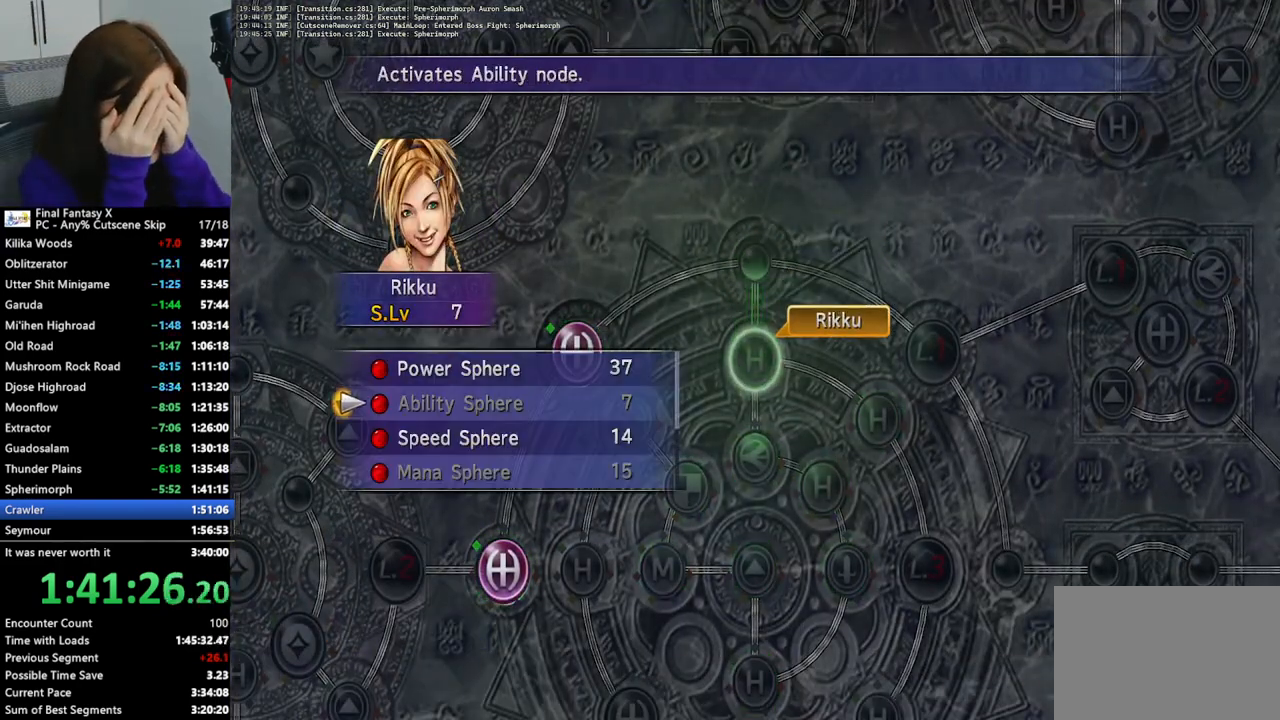
{"buttons": ["DPAD_UP"], "left_stick": "center", "right_stick": "center", "events": [[67, "DPAD_DOWN", "down"], [167, "DPAD_DOWN", "up"], [200, "DPAD_DOWN", "down"], [233, "DPAD_DOWN", "up"], [500, "DPAD_UP", "down"]]}
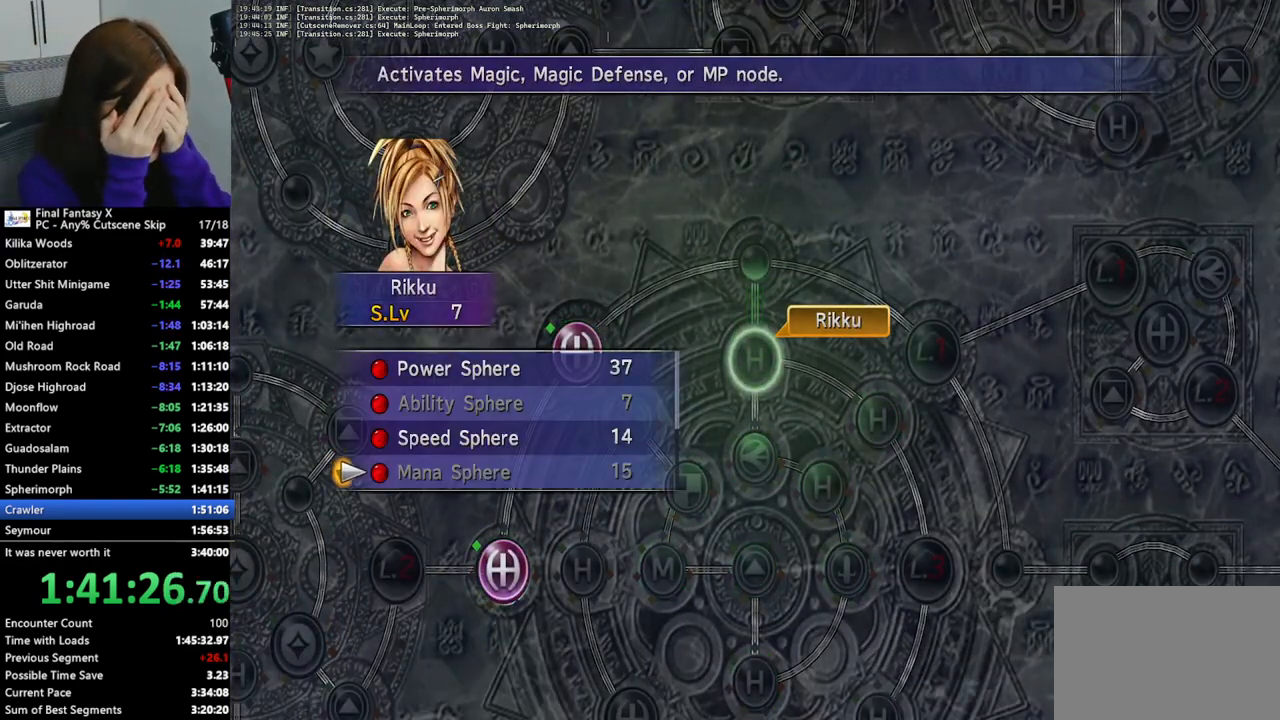
{"buttons": ["CROSS"], "left_stick": "center", "right_stick": "center", "events": [[67, "DPAD_UP", "up"], [133, "CROSS", "down"], [233, "CROSS", "up"], [300, "CROSS", "down"], [367, "CROSS", "up"], [467, "CROSS", "down"]]}
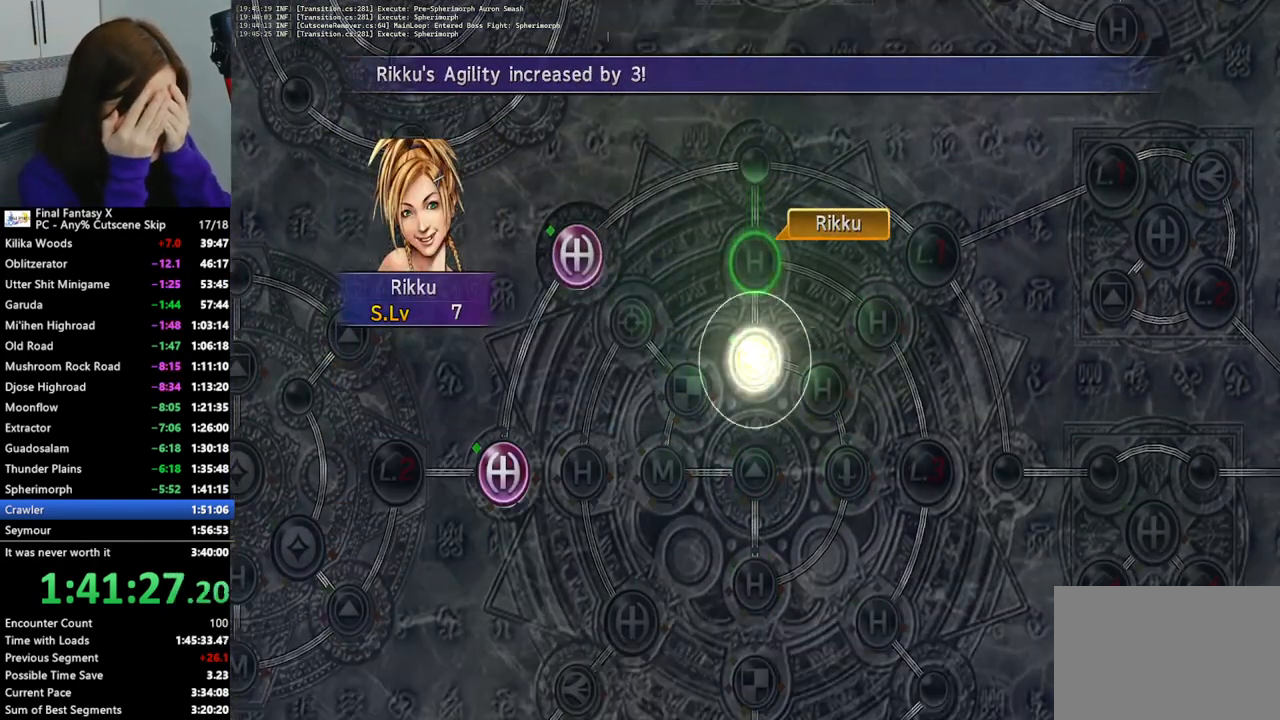
{"buttons": ["R1"], "left_stick": "center", "right_stick": "center", "events": [[33, "CROSS", "up"], [400, "R1", "down"]]}
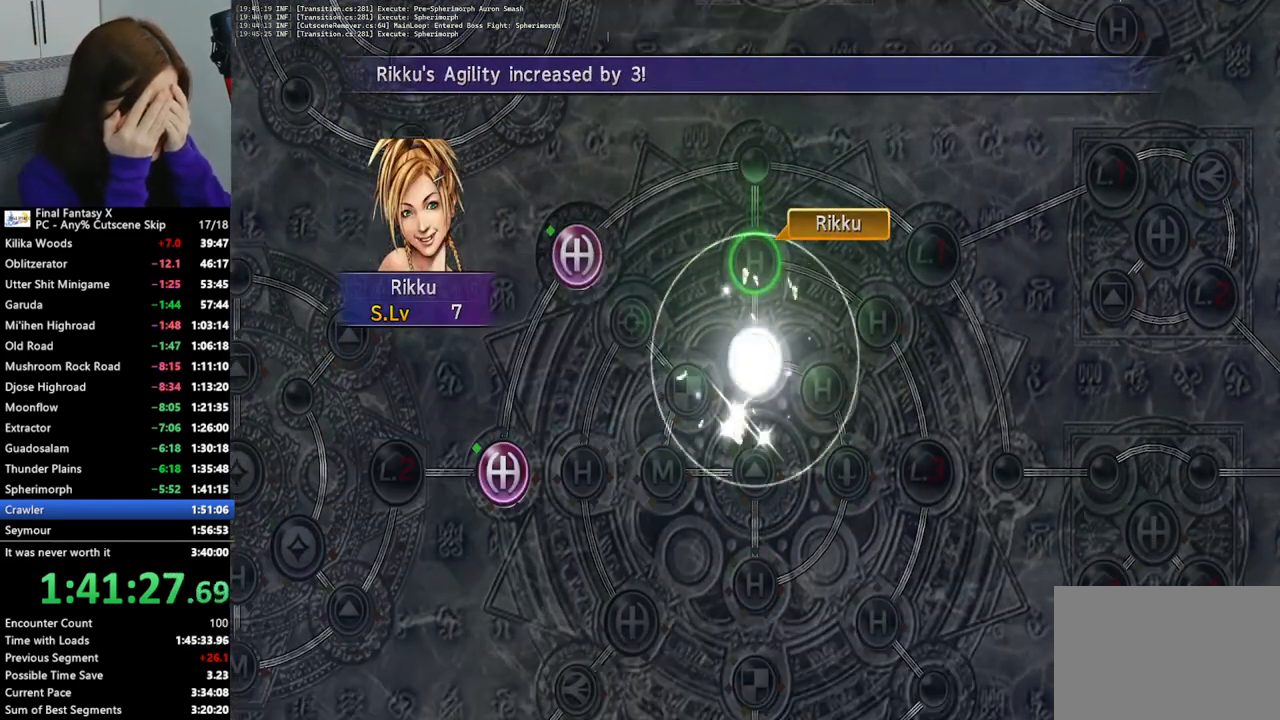
{"buttons": [], "left_stick": "center", "right_stick": "center", "events": [[33, "R1", "up"], [100, "R1", "down"], [200, "R1", "up"], [300, "R1", "down"], [400, "R1", "up"]]}
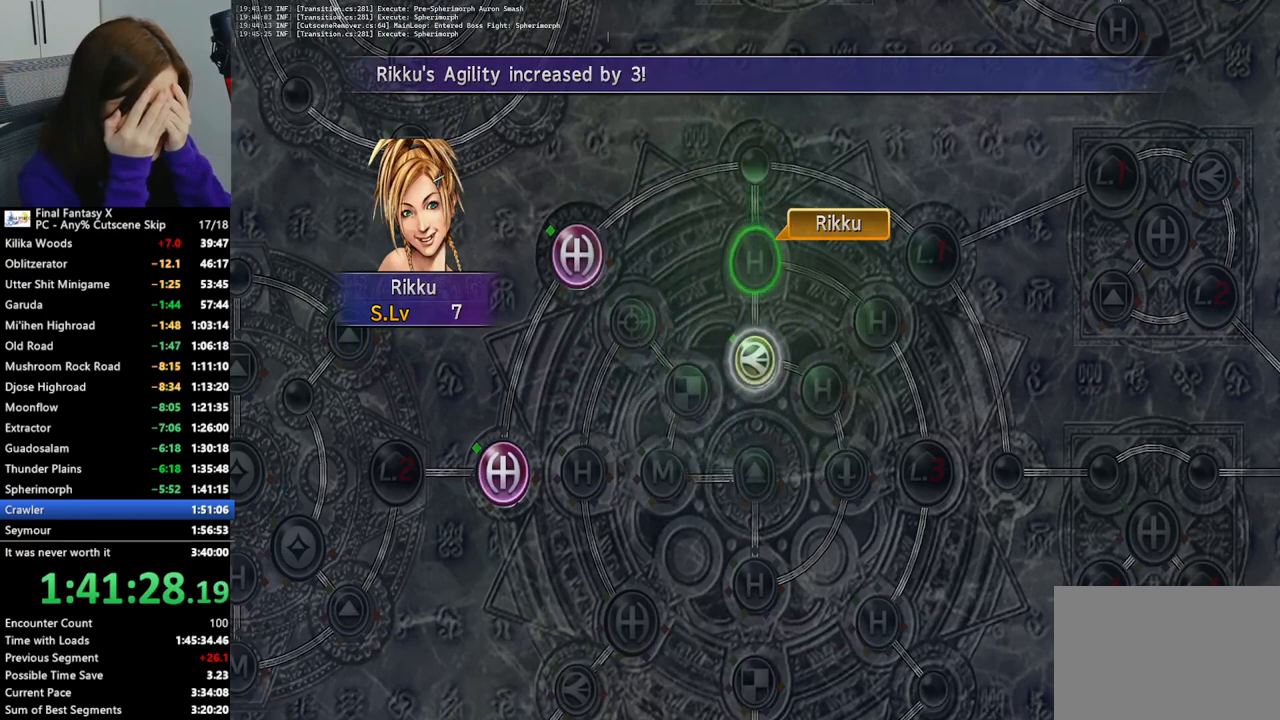
{"buttons": [], "left_stick": "center", "right_stick": "center", "events": [[33, "R1", "down"], [133, "R1", "up"], [367, "R1", "down"], [467, "R1", "up"]]}
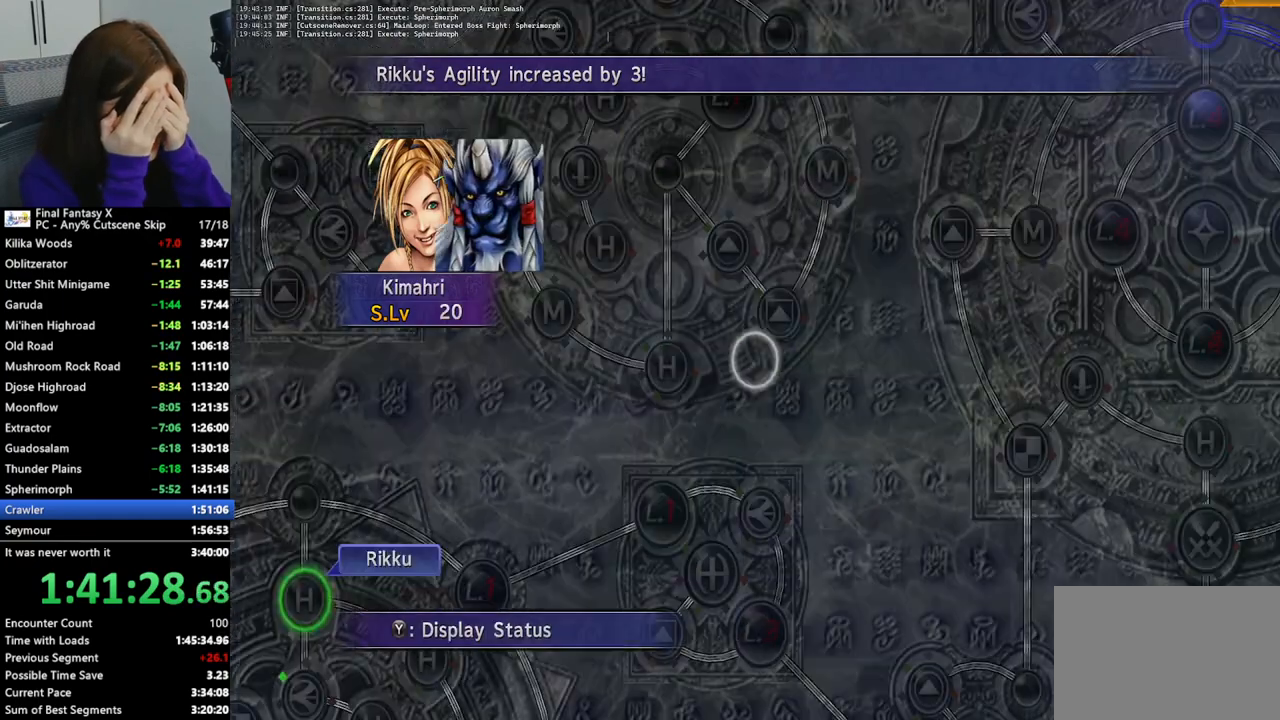
{"buttons": [], "left_stick": "center", "right_stick": "center", "events": [[433, "CROSS", "down"], [500, "CROSS", "up"]]}
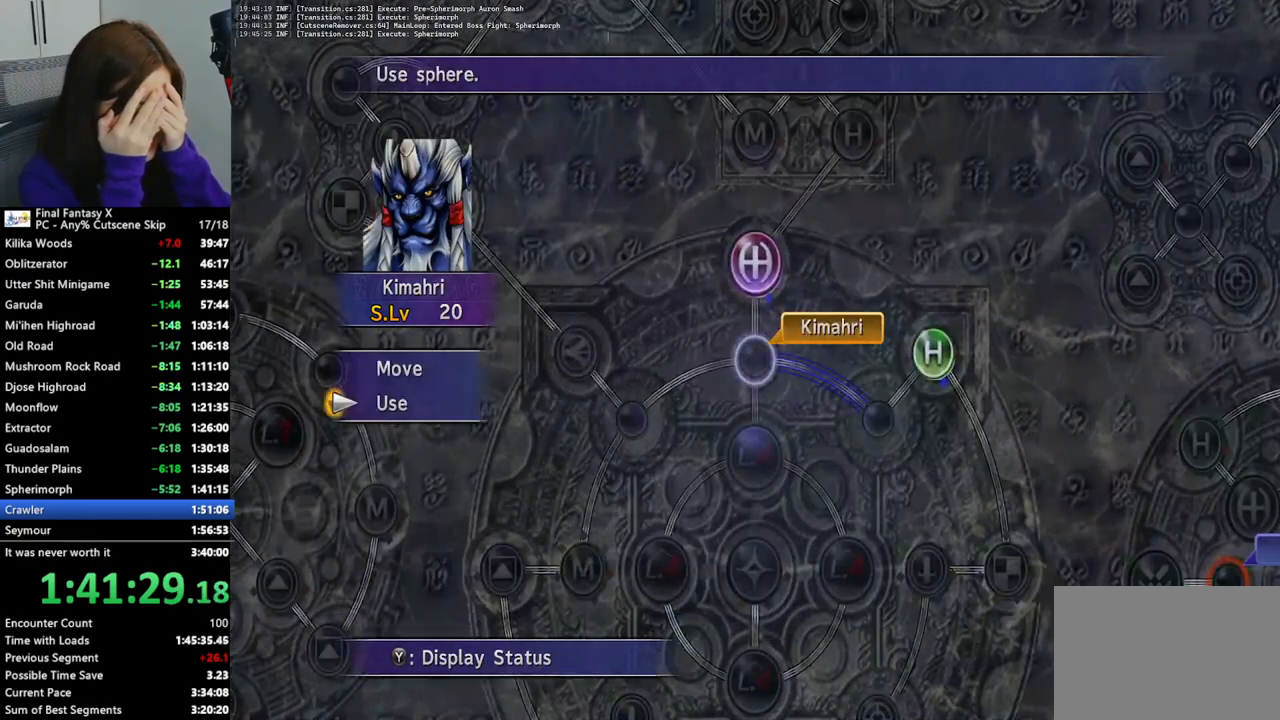
{"buttons": [], "left_stick": "center", "right_stick": "center", "events": [[267, "DPAD_UP", "down"], [333, "CROSS", "down"], [333, "DPAD_UP", "up"], [433, "CROSS", "up"]]}
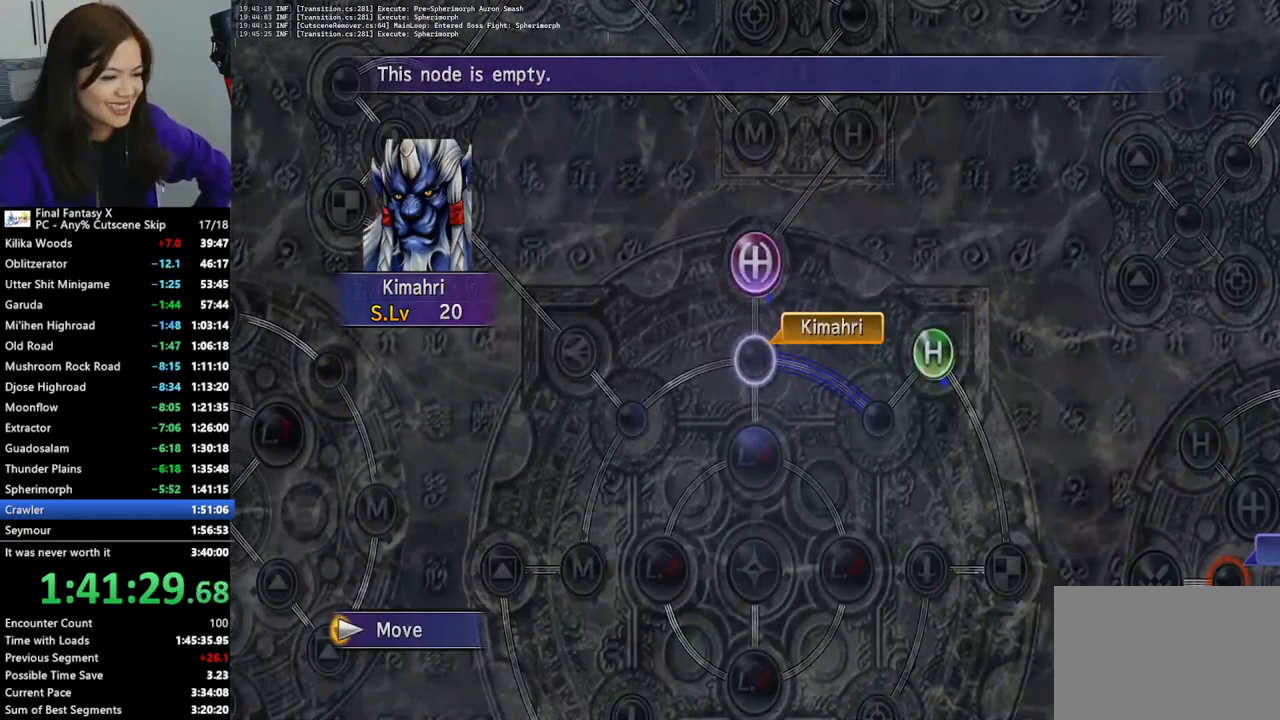
{"buttons": [], "left_stick": "down-left", "right_stick": "center", "events": [[67, "left_stick", "down-left"]]}
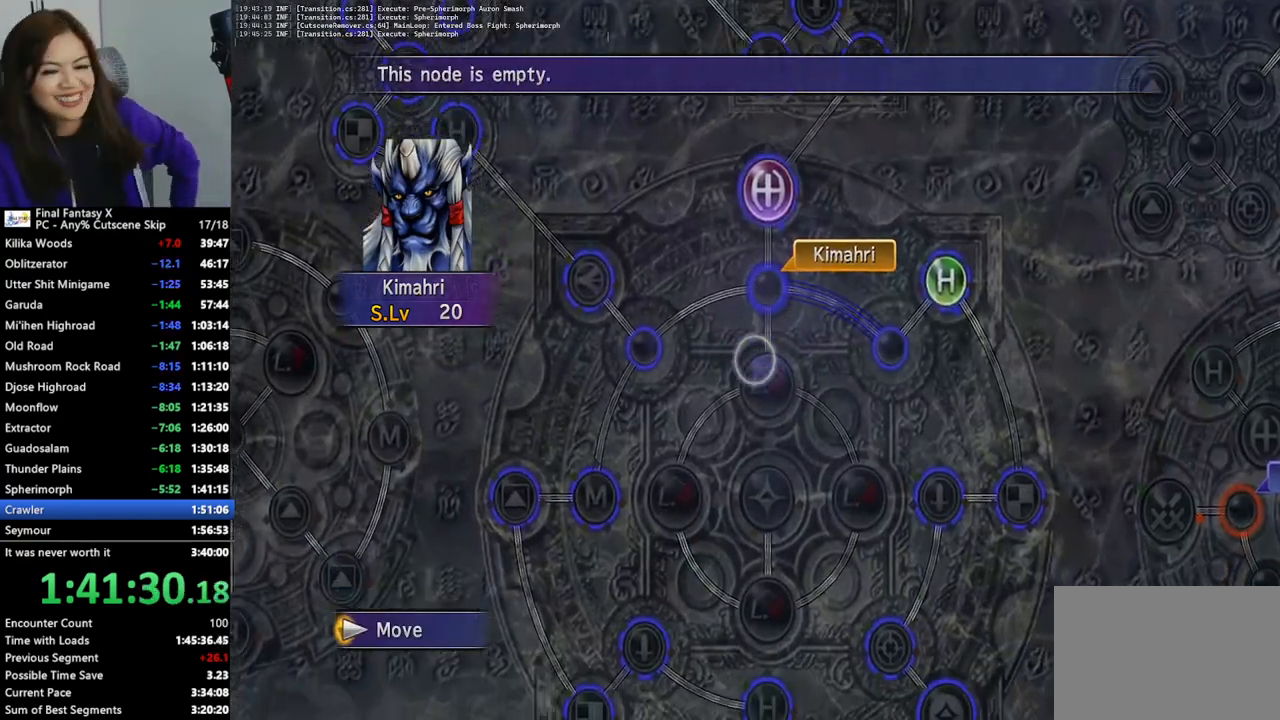
{"buttons": [], "left_stick": "down-left", "right_stick": "center", "events": []}
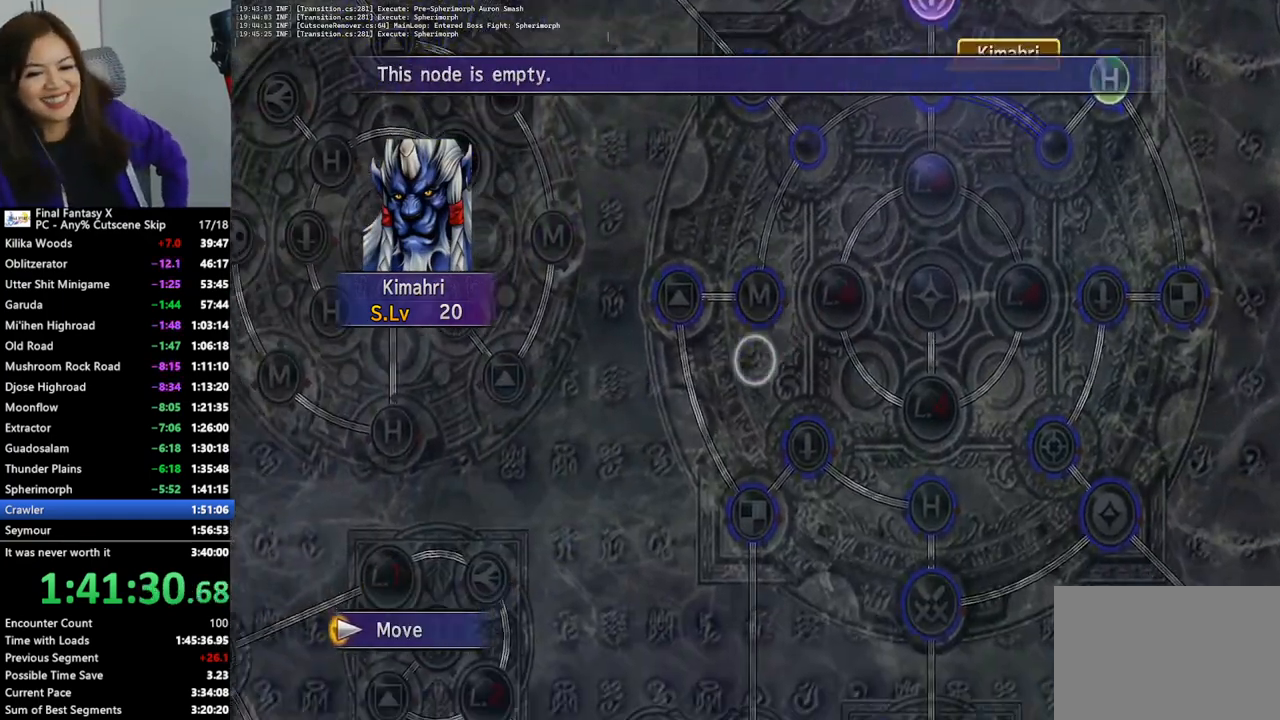
{"buttons": [], "left_stick": "down-left", "right_stick": "center", "events": []}
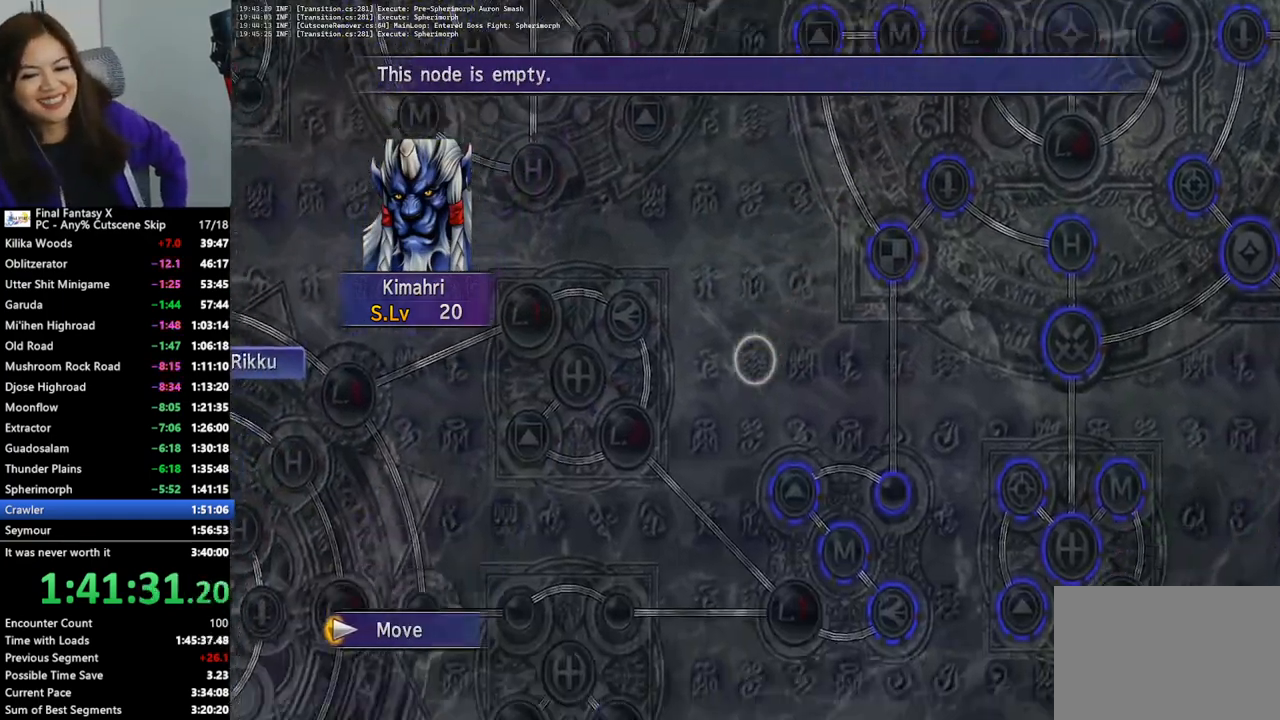
{"buttons": [], "left_stick": "center", "right_stick": "center", "events": [[33, "left_stick", "down-right"], [400, "left_stick", "center"]]}
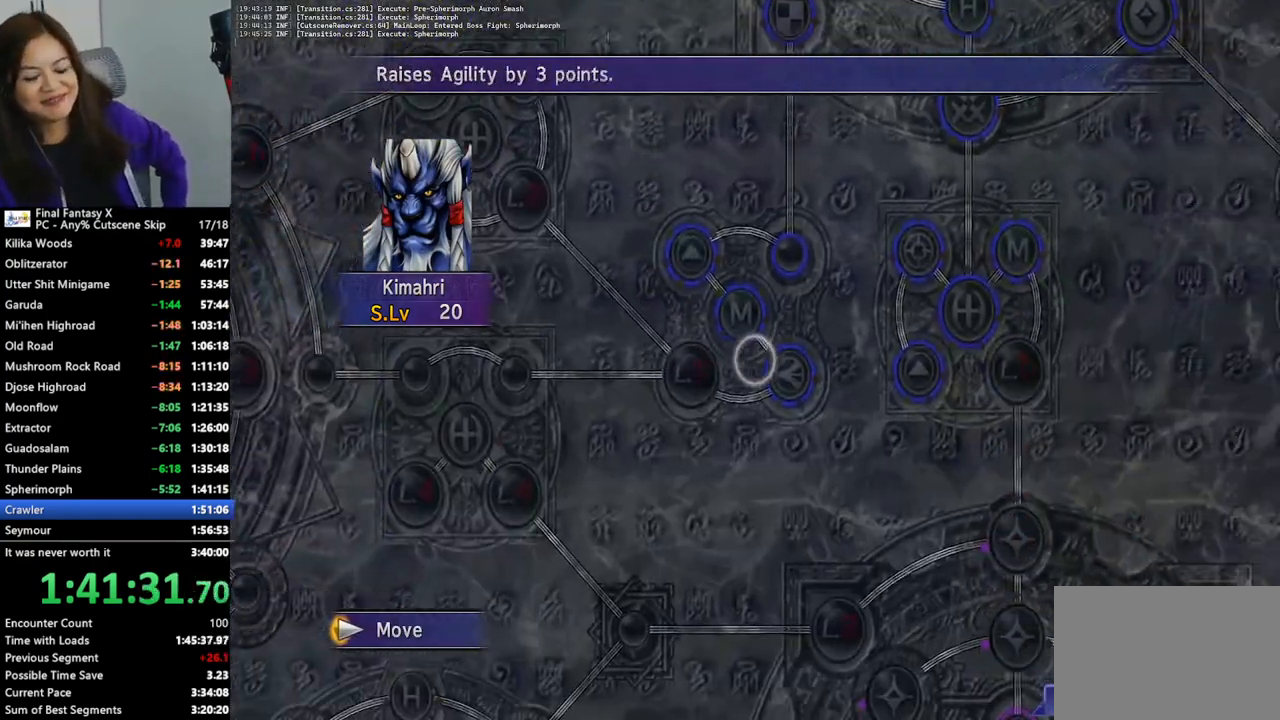
{"buttons": [], "left_stick": "center", "right_stick": "center", "events": [[200, "CROSS", "down"], [233, "CROSS", "up"], [267, "CROSS", "down"], [367, "CROSS", "up"]]}